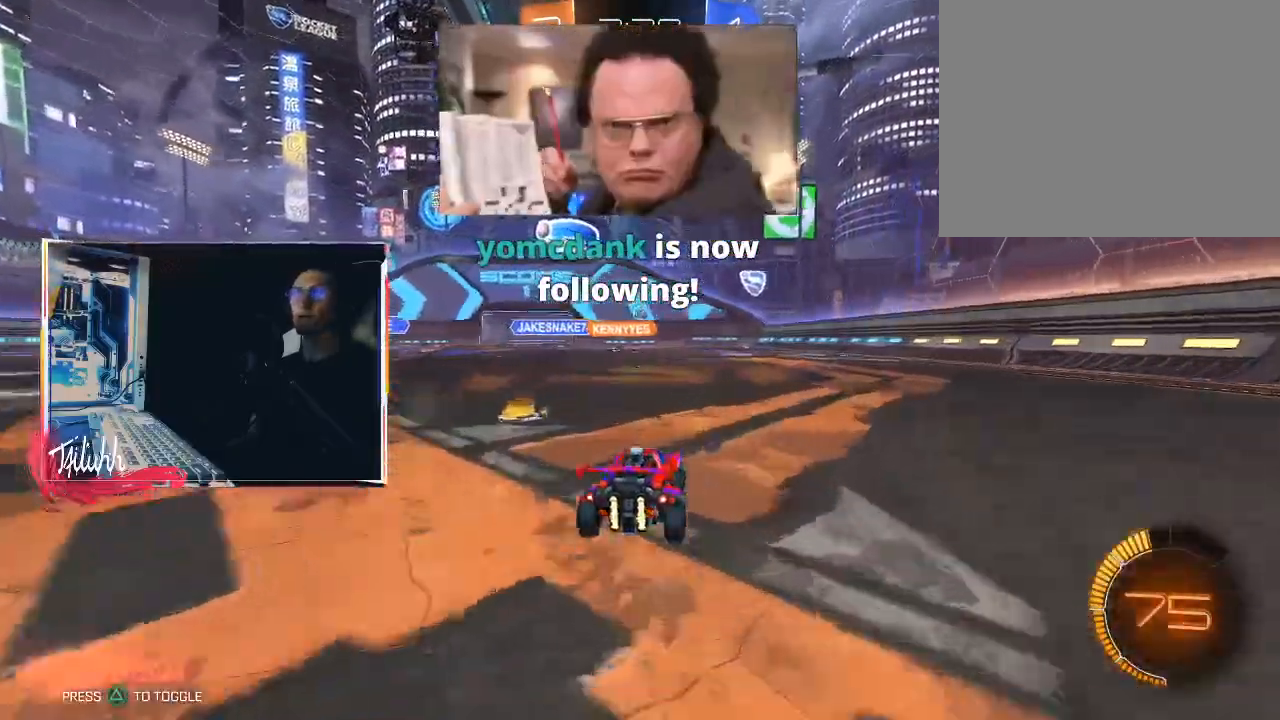
Gameplay with a controller (PlayStation layout); each line is a JSON object with the inputs held at the frame after it. "events" lists button and stick changes between this image and that frame as [ms after this image, input, new state], when the widget could be followed in between.
{"buttons": ["R2"], "left_stick": "right", "right_stick": "center", "events": [[133, "left_stick", "right"], [383, "left_stick", "center"], [500, "left_stick", "right"]]}
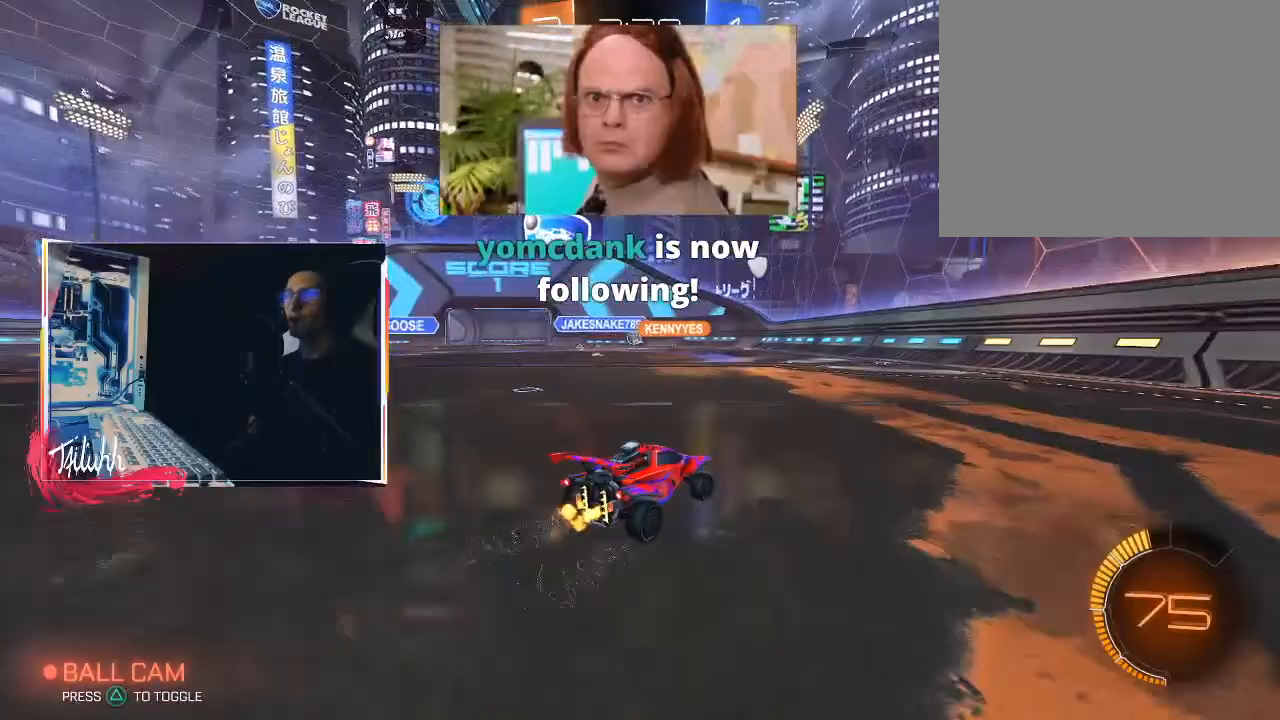
{"buttons": ["R2"], "left_stick": "center", "right_stick": "center", "events": [[33, "left_stick", "down-right"], [217, "left_stick", "up-left"], [467, "left_stick", "center"]]}
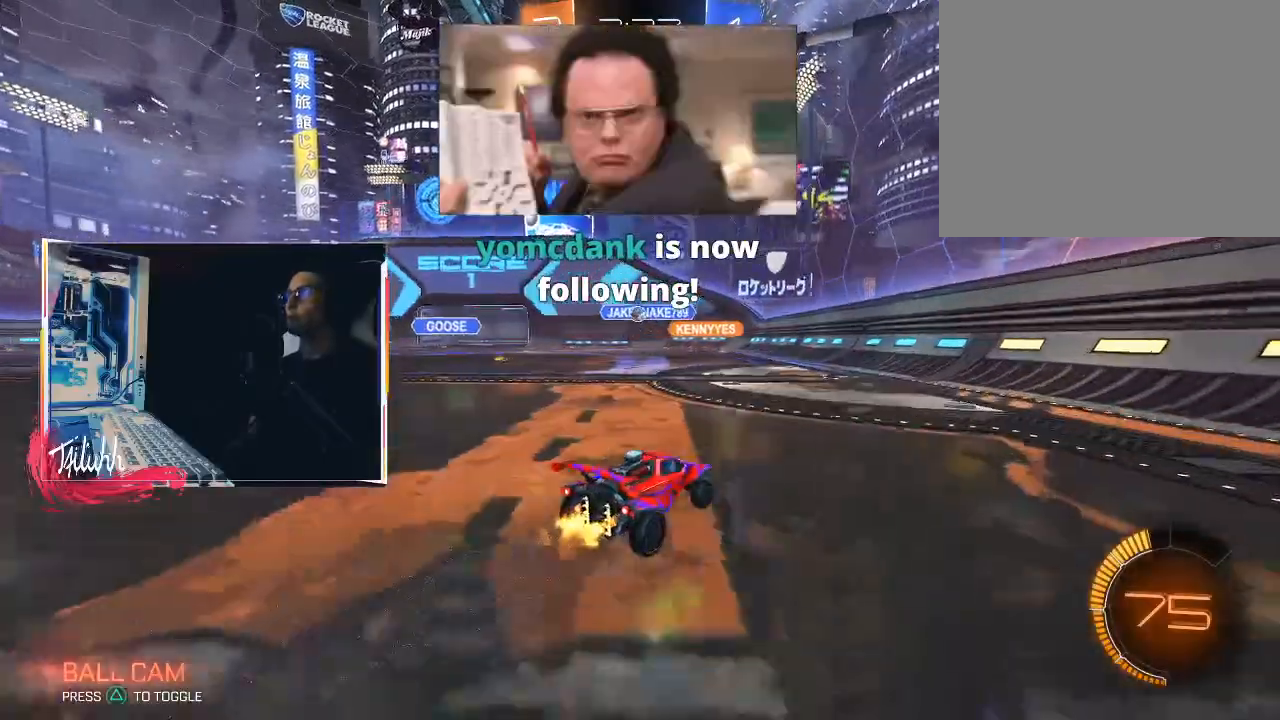
{"buttons": [], "left_stick": "left", "right_stick": "center", "events": [[33, "left_stick", "right"], [100, "left_stick", "down-right"], [200, "R2", "up"], [267, "left_stick", "down-left"], [433, "left_stick", "left"]]}
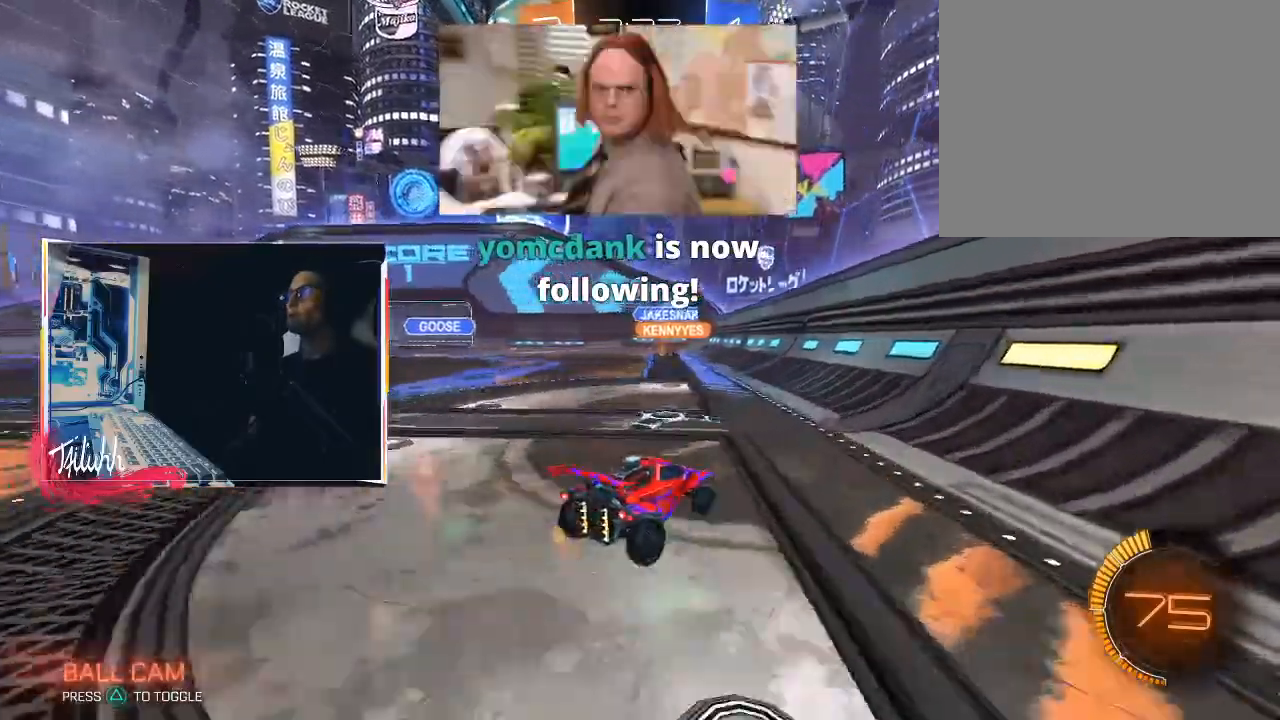
{"buttons": ["CIRCLE", "R2"], "left_stick": "center", "right_stick": "center", "events": [[50, "R2", "down"], [200, "CIRCLE", "down"], [267, "left_stick", "center"]]}
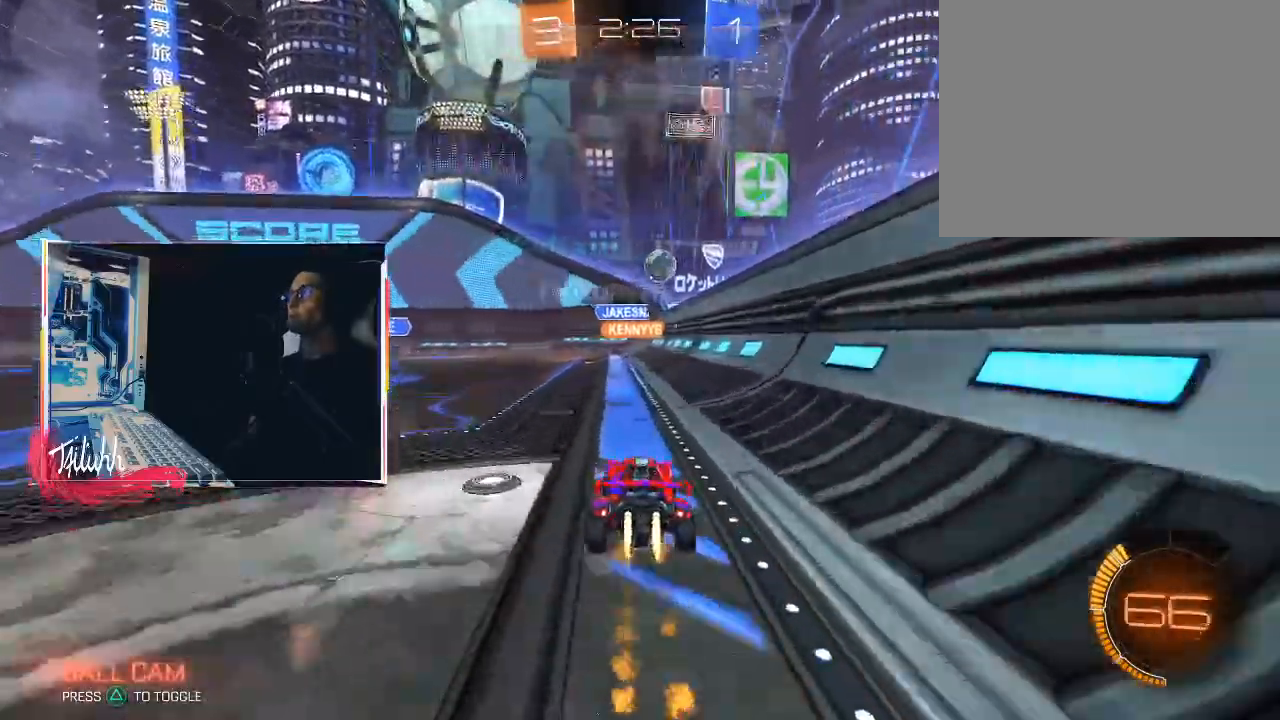
{"buttons": ["CIRCLE"], "left_stick": "center", "right_stick": "center", "events": [[100, "left_stick", "left"], [217, "R2", "up"], [217, "left_stick", "down-left"], [233, "CROSS", "down"], [317, "left_stick", "down"], [350, "CROSS", "up"], [433, "left_stick", "center"]]}
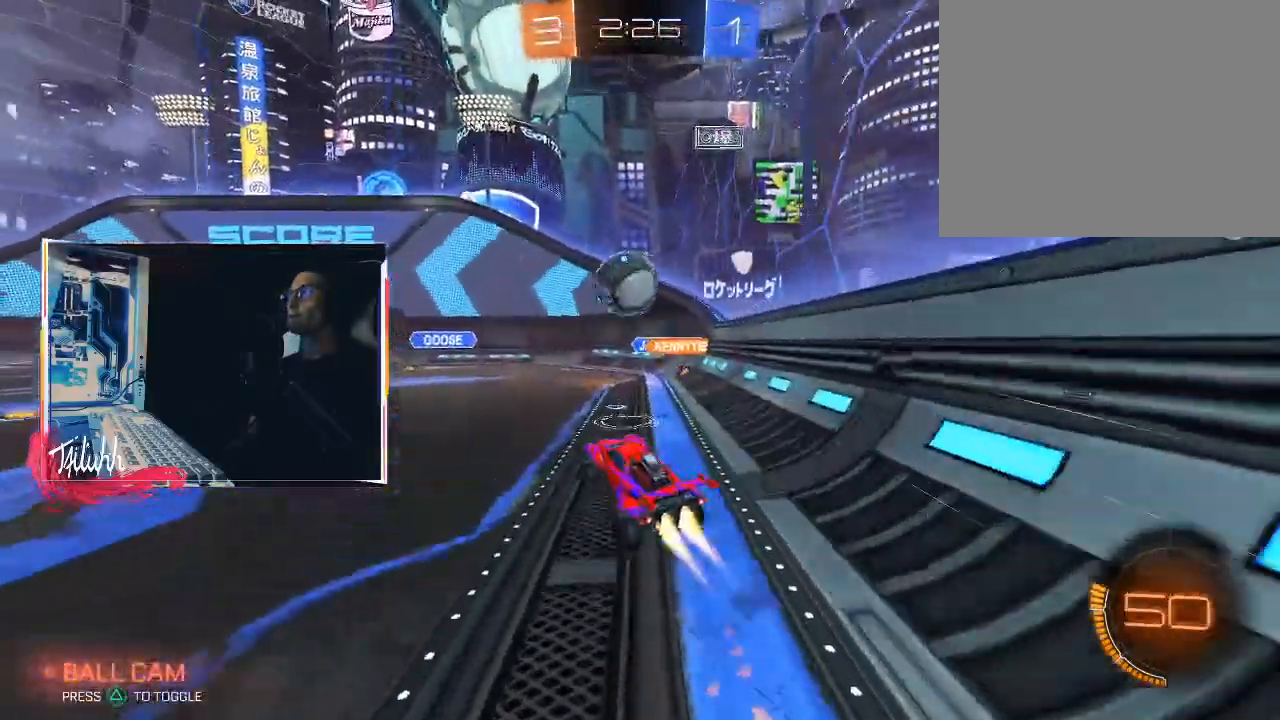
{"buttons": ["CIRCLE", "L1"], "left_stick": "down-left", "right_stick": "center", "events": [[133, "L1", "down"], [133, "left_stick", "up-left"], [167, "CROSS", "down"], [233, "CROSS", "up"], [267, "left_stick", "down"], [300, "CROSS", "down"], [383, "CROSS", "up"], [467, "left_stick", "down-left"]]}
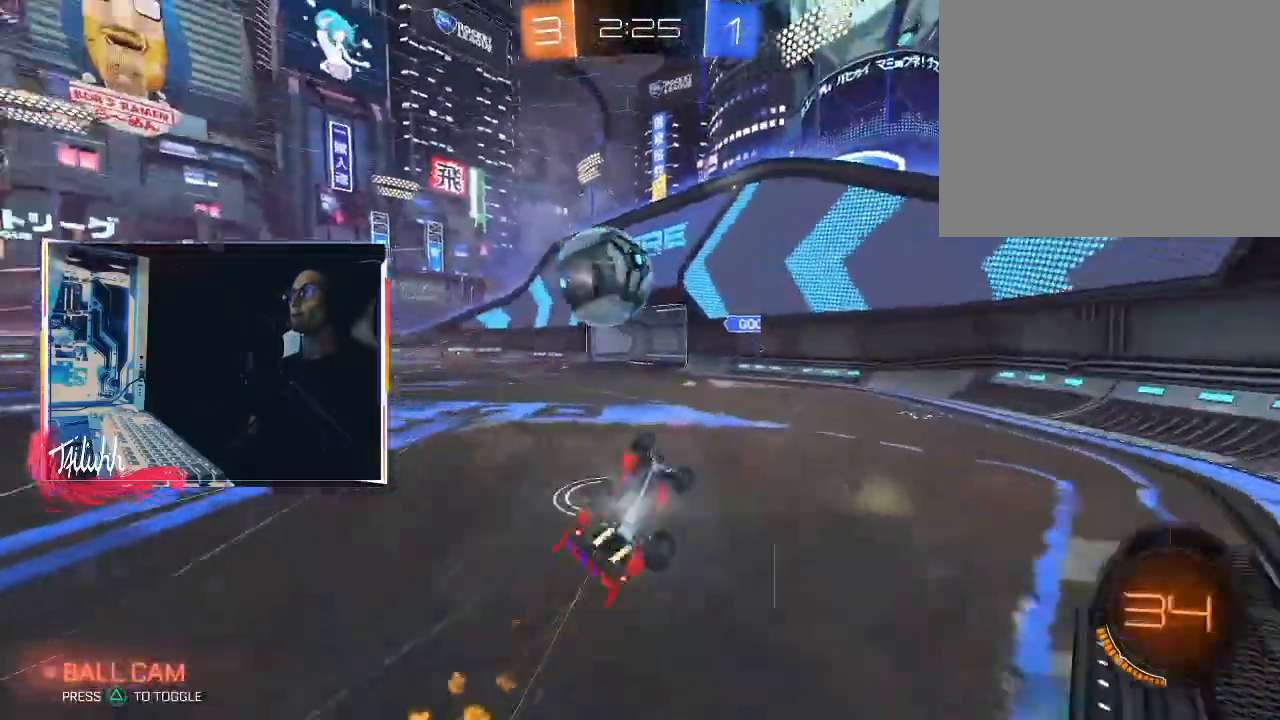
{"buttons": [], "left_stick": "up", "right_stick": "center", "events": [[17, "CIRCLE", "up"], [33, "left_stick", "left"], [117, "left_stick", "up-left"], [400, "left_stick", "up"], [467, "L1", "up"]]}
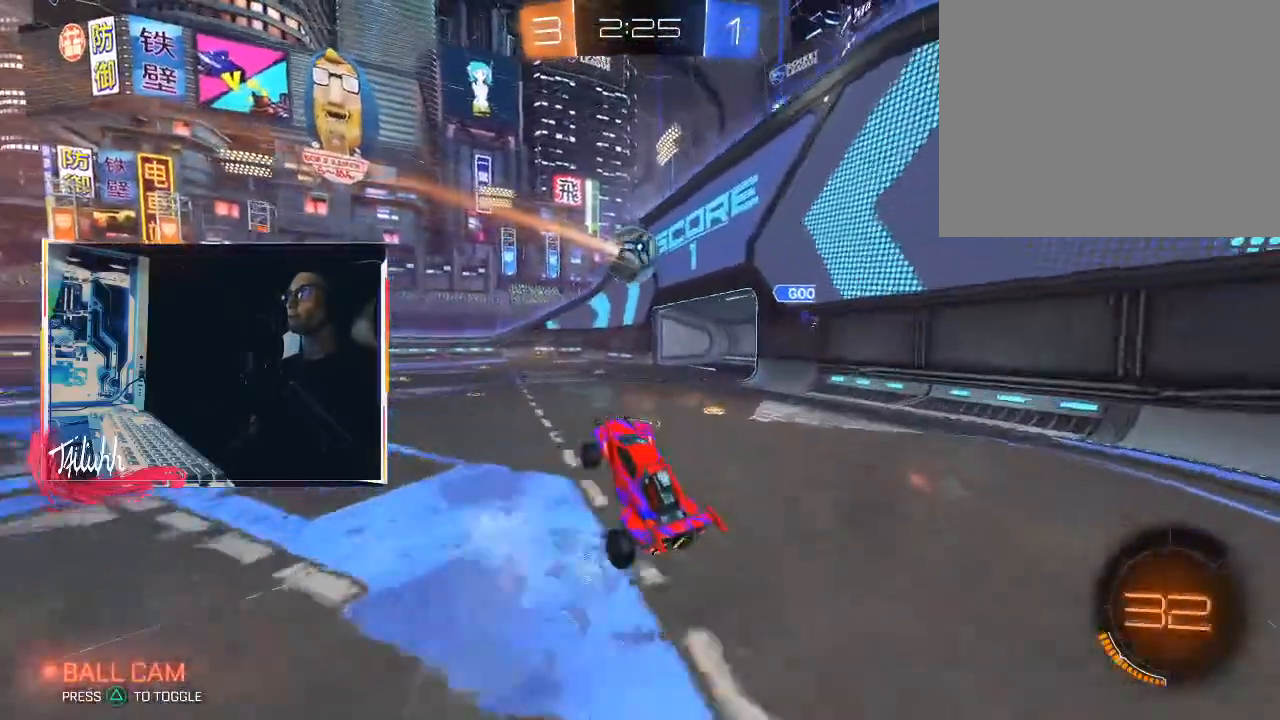
{"buttons": ["CIRCLE", "R2"], "left_stick": "up-left", "right_stick": "center", "events": [[200, "left_stick", "up-left"], [233, "R2", "down"], [417, "CIRCLE", "down"]]}
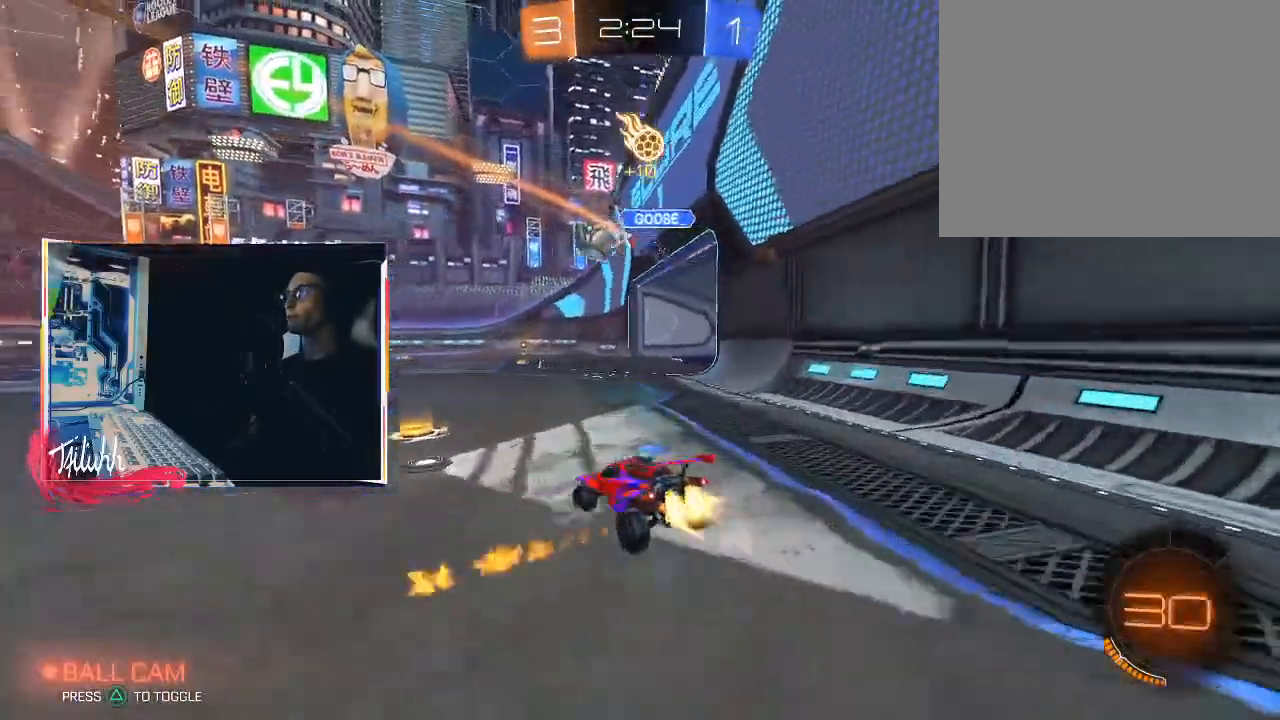
{"buttons": ["CIRCLE", "R2"], "left_stick": "right", "right_stick": "center", "events": [[267, "left_stick", "right"]]}
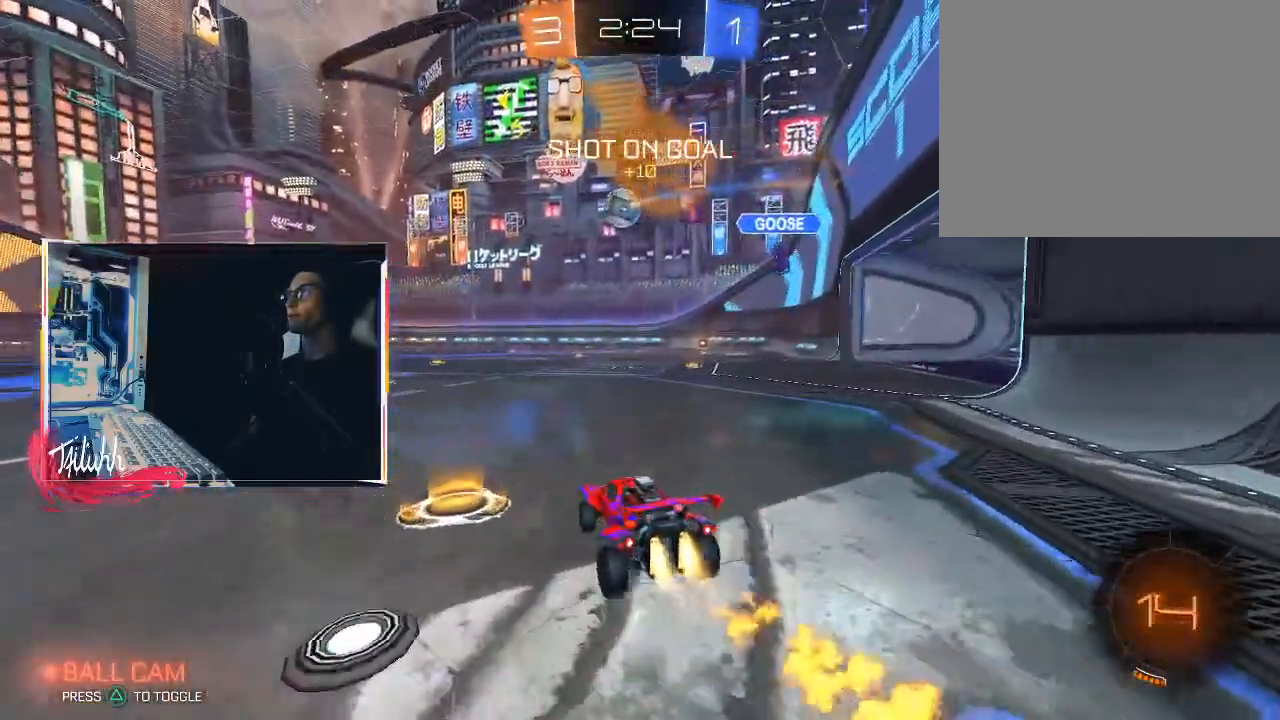
{"buttons": ["CROSS", "CIRCLE", "L1"], "left_stick": "up-left", "right_stick": "center", "events": [[300, "L1", "down"], [333, "CROSS", "down"], [383, "CROSS", "up"], [417, "R2", "up"], [417, "left_stick", "up-left"], [450, "CROSS", "down"]]}
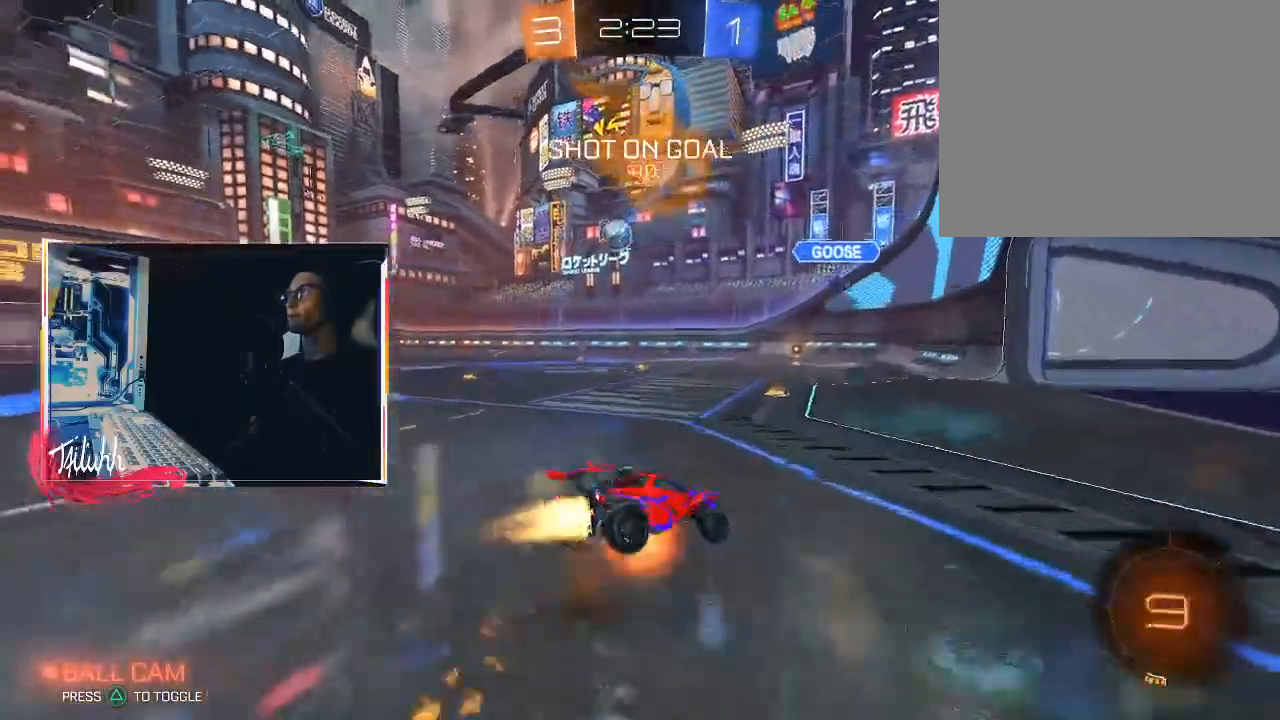
{"buttons": ["CIRCLE", "L1"], "left_stick": "left", "right_stick": "center", "events": [[50, "left_stick", "down-left"], [67, "CROSS", "up"], [283, "left_stick", "left"]]}
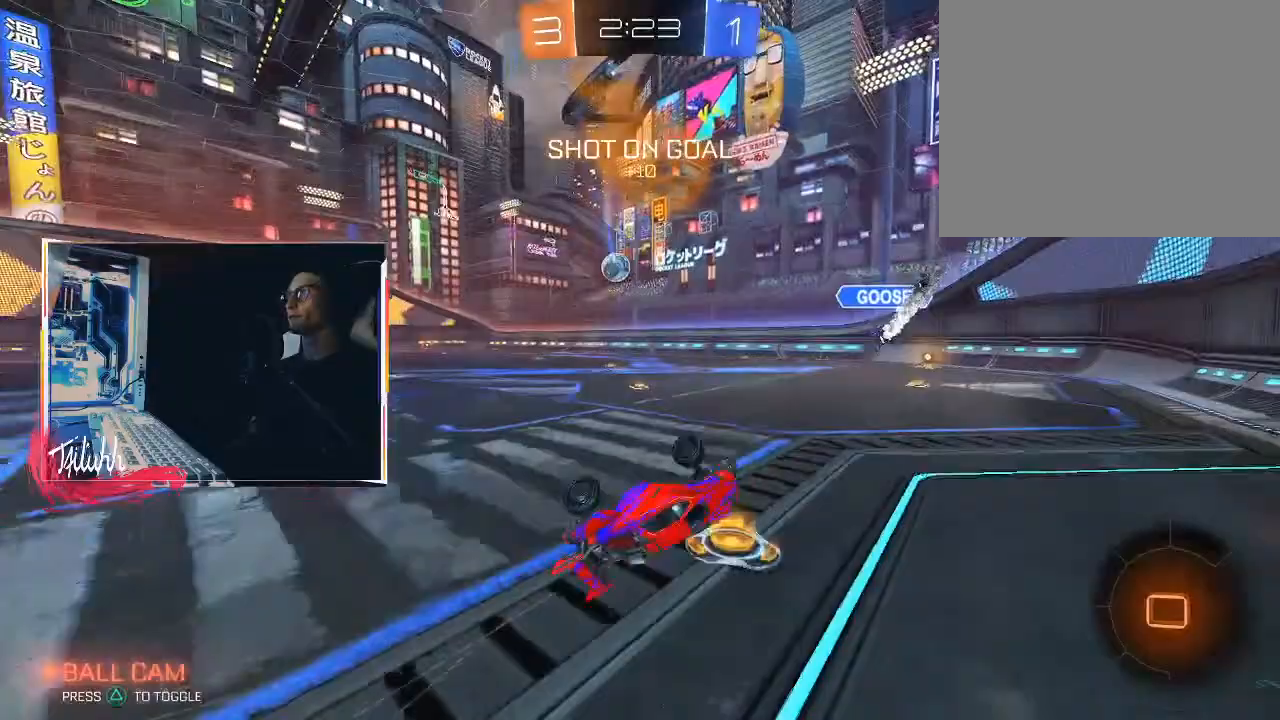
{"buttons": ["CIRCLE", "R2"], "left_stick": "center", "right_stick": "center", "events": [[150, "L1", "up"], [250, "left_stick", "center"], [333, "R2", "down"]]}
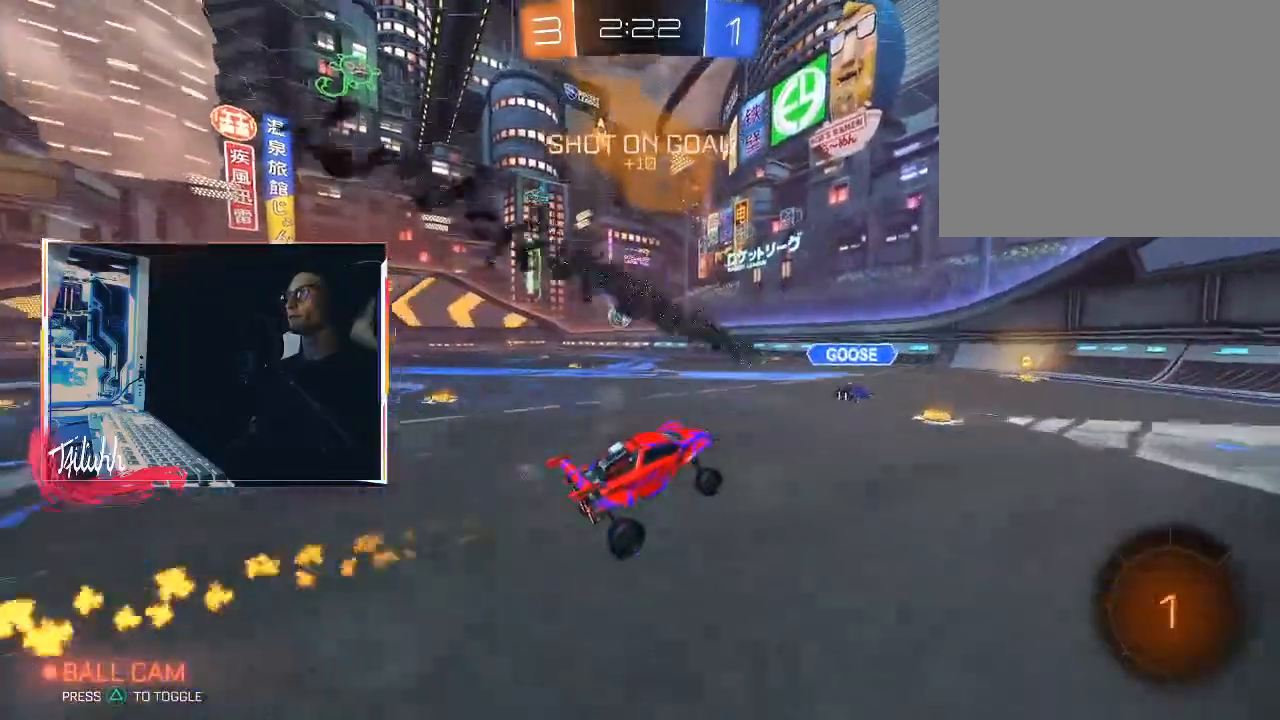
{"buttons": ["CIRCLE", "R2"], "left_stick": "center", "right_stick": "center", "events": [[17, "CIRCLE", "up"], [50, "left_stick", "up-left"], [167, "left_stick", "center"], [283, "left_stick", "up-left"], [417, "left_stick", "right"], [433, "CIRCLE", "down"], [500, "left_stick", "center"]]}
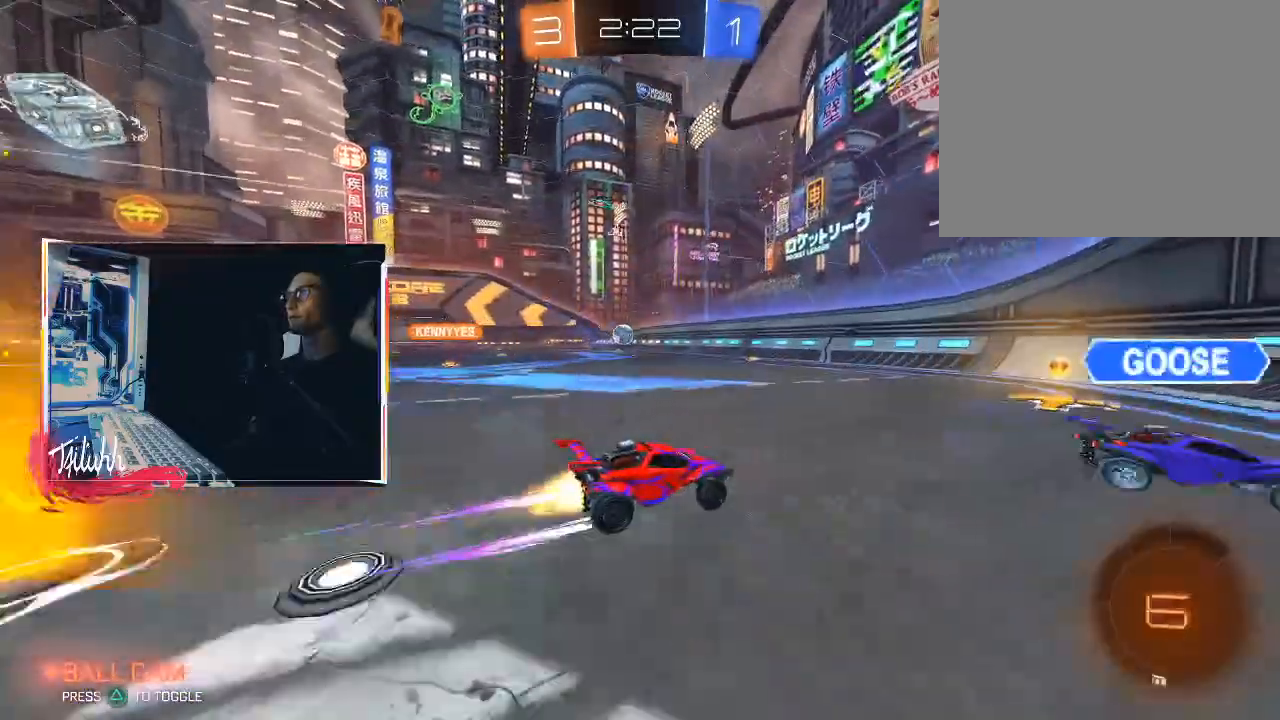
{"buttons": ["CIRCLE", "R2"], "left_stick": "up-left", "right_stick": "center", "events": [[33, "left_stick", "up-left"], [83, "CIRCLE", "up"], [100, "L1", "down"], [167, "L1", "up"], [350, "left_stick", "center"], [467, "left_stick", "up-left"], [483, "CIRCLE", "down"]]}
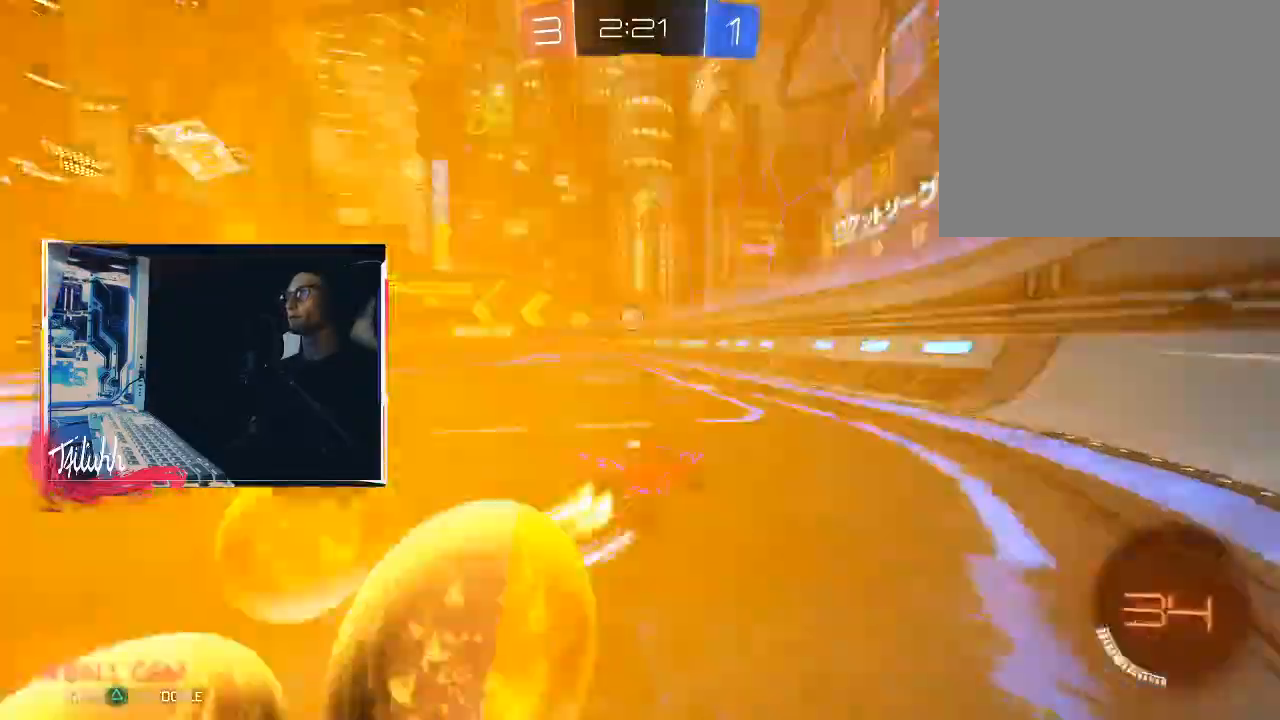
{"buttons": ["R2"], "left_stick": "up-left", "right_stick": "center", "events": [[33, "L1", "down"], [100, "L1", "up"], [117, "CIRCLE", "up"], [217, "CIRCLE", "down"], [217, "left_stick", "center"], [317, "CIRCLE", "up"], [367, "left_stick", "up-left"]]}
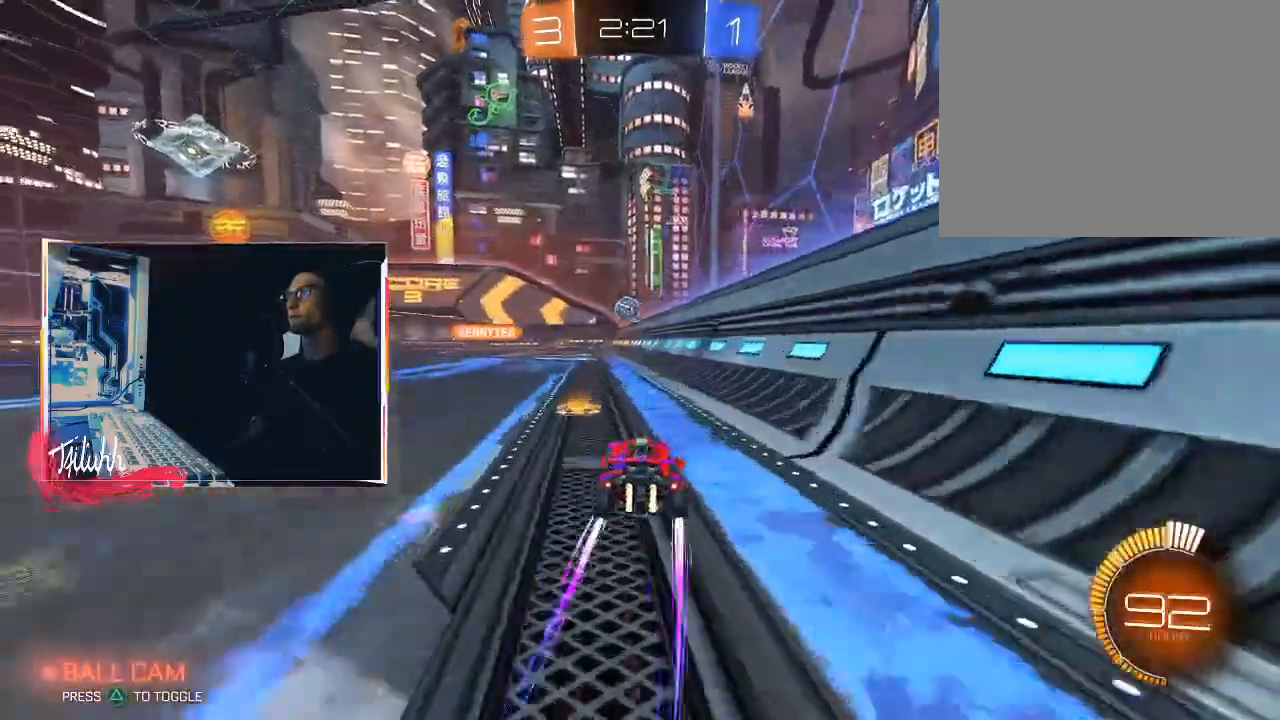
{"buttons": ["CIRCLE", "R2"], "left_stick": "up-left", "right_stick": "center", "events": [[217, "CIRCLE", "down"], [283, "left_stick", "center"], [333, "CIRCLE", "up"], [450, "CIRCLE", "down"], [467, "left_stick", "up-left"]]}
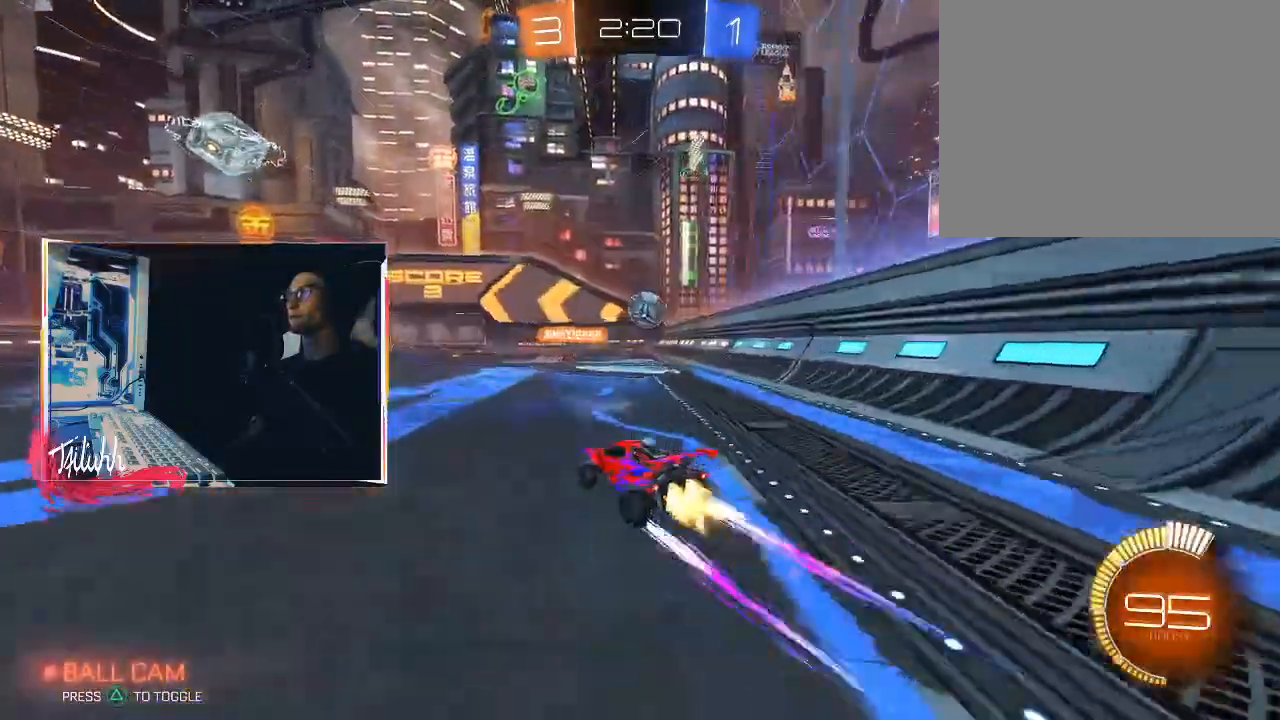
{"buttons": ["R2"], "left_stick": "center", "right_stick": "center", "events": [[17, "CIRCLE", "up"], [83, "left_stick", "center"], [133, "left_stick", "right"], [317, "left_stick", "center"]]}
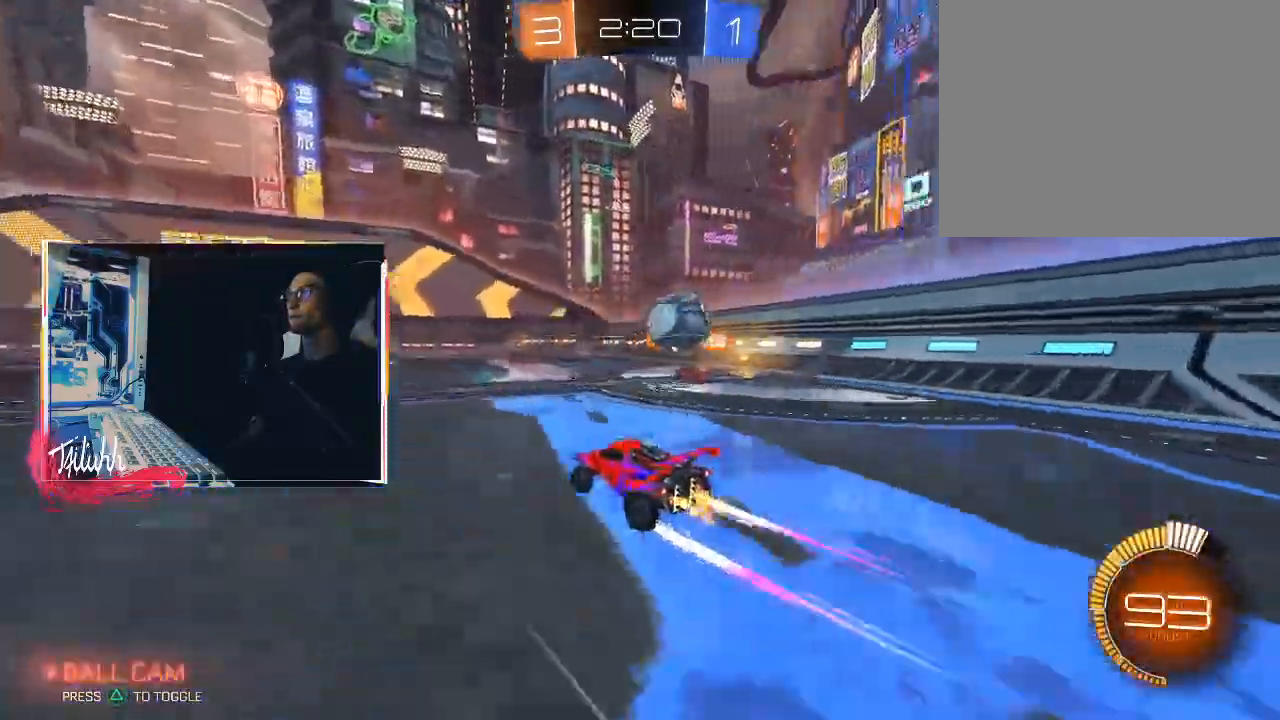
{"buttons": ["R2"], "left_stick": "up-left", "right_stick": "center", "events": [[33, "left_stick", "right"], [183, "CIRCLE", "down"], [183, "left_stick", "center"], [250, "left_stick", "up-left"], [350, "CIRCLE", "up"], [350, "L1", "down"], [433, "L1", "up"]]}
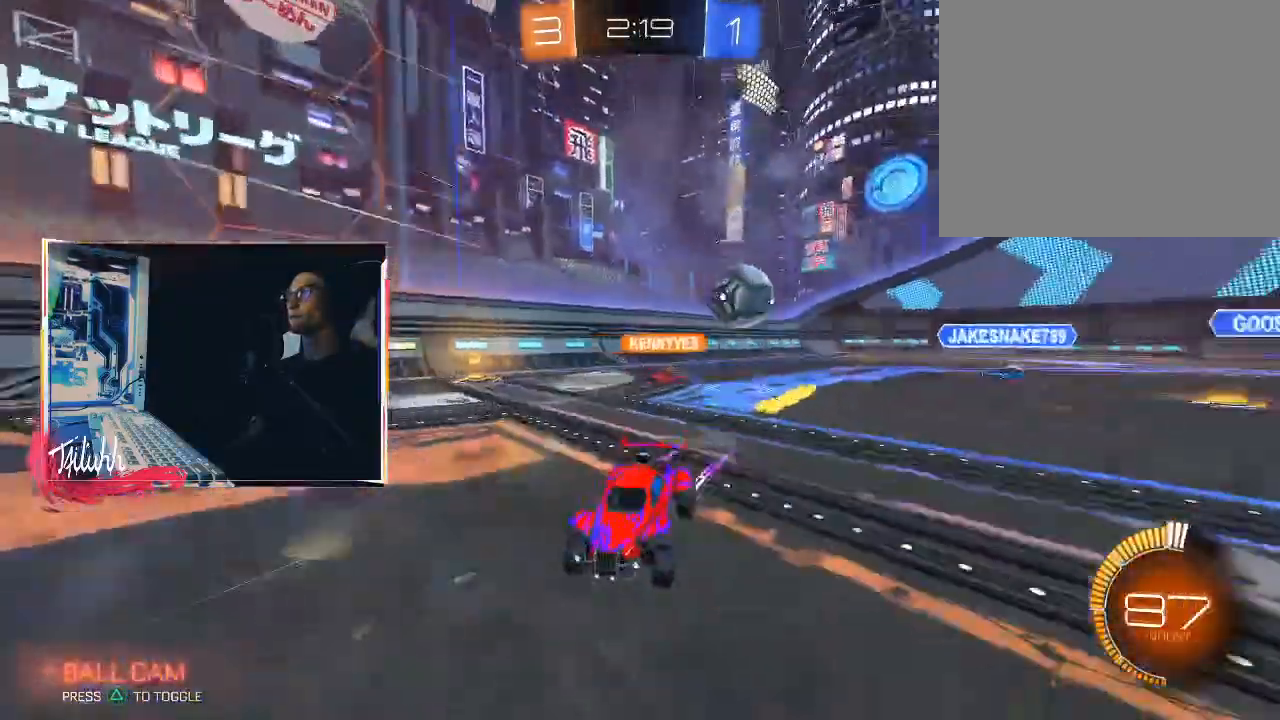
{"buttons": ["R2"], "left_stick": "right", "right_stick": "center", "events": [[33, "CIRCLE", "down"], [83, "left_stick", "center"], [217, "left_stick", "up-left"], [317, "CIRCLE", "up"], [383, "left_stick", "right"]]}
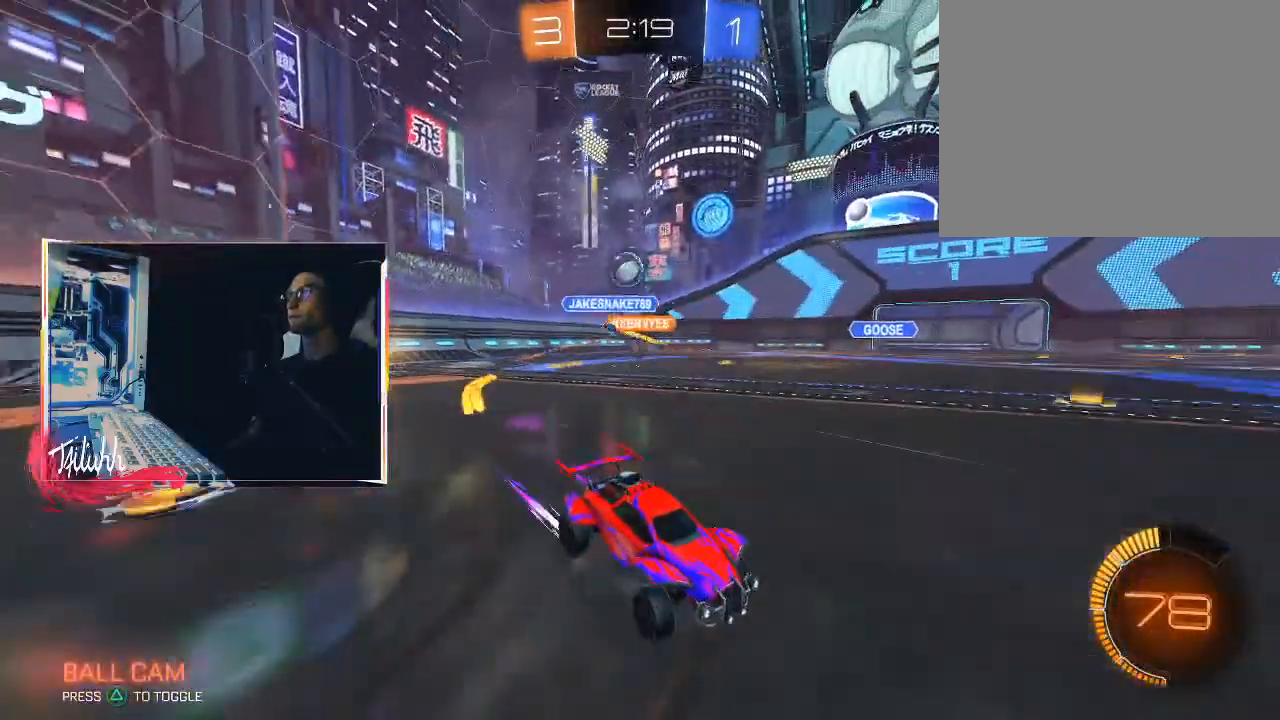
{"buttons": ["L1", "R2"], "left_stick": "up-left", "right_stick": "center", "events": [[133, "left_stick", "up-left"], [217, "left_stick", "right"], [317, "L1", "down"], [383, "left_stick", "up-left"], [400, "L1", "up"], [500, "L1", "down"]]}
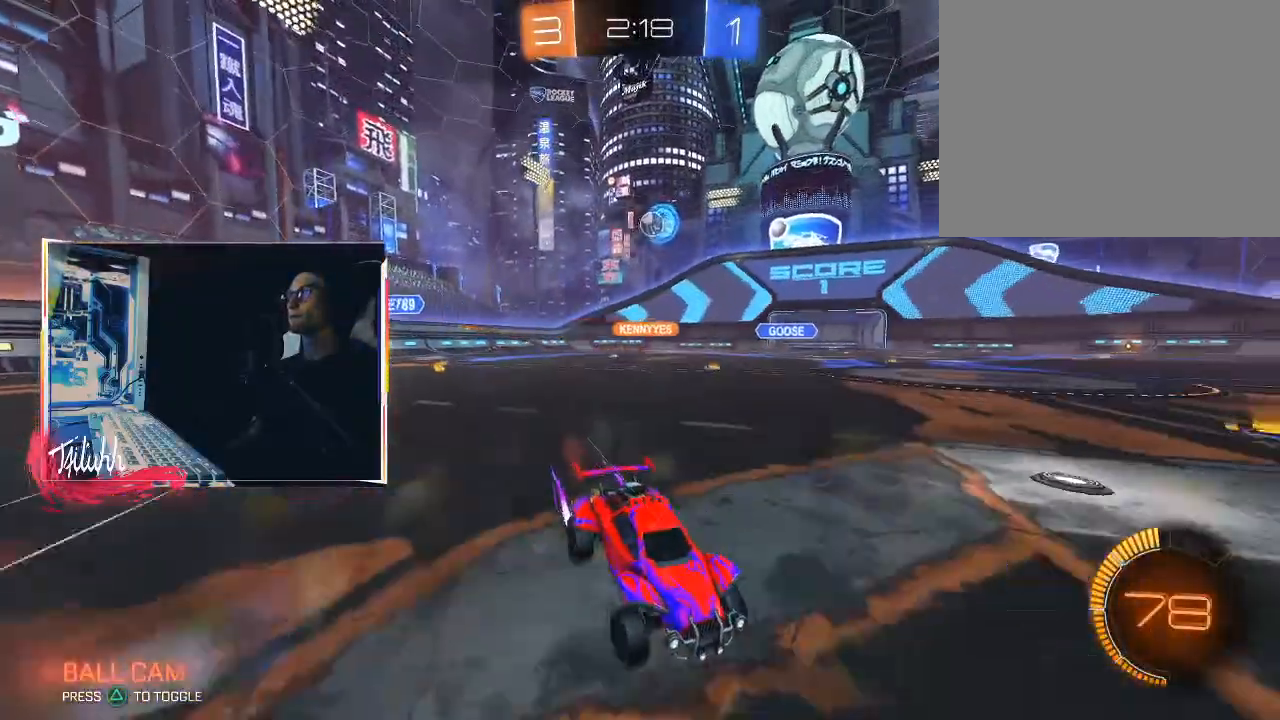
{"buttons": ["R2"], "left_stick": "up-left", "right_stick": "center", "events": [[83, "CIRCLE", "down"], [83, "L1", "up"], [150, "CIRCLE", "up"], [350, "L1", "down"], [450, "L1", "up"]]}
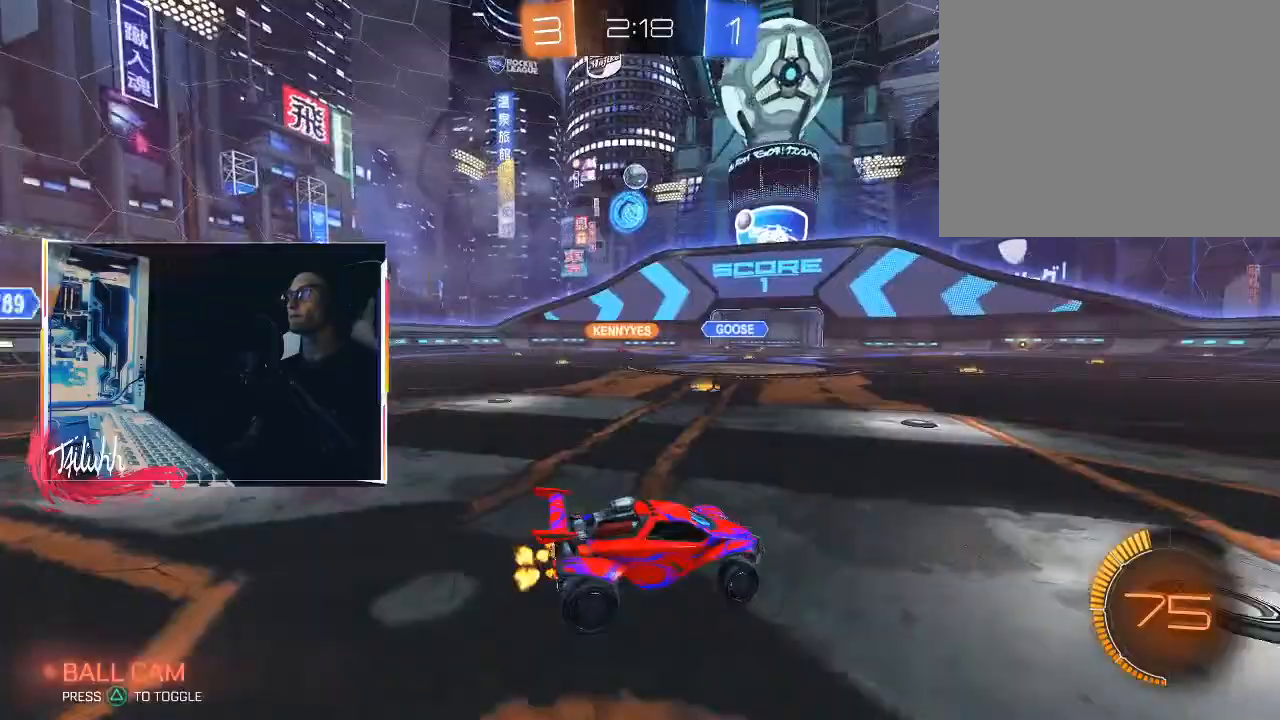
{"buttons": ["CIRCLE"], "left_stick": "down", "right_stick": "center", "events": [[133, "left_stick", "down-left"], [167, "CIRCLE", "down"], [183, "CROSS", "down"], [267, "R2", "up"], [300, "CROSS", "up"], [317, "CIRCLE", "up"], [317, "left_stick", "center"], [350, "CIRCLE", "down"], [367, "CROSS", "down"], [367, "left_stick", "down"], [500, "CROSS", "up"]]}
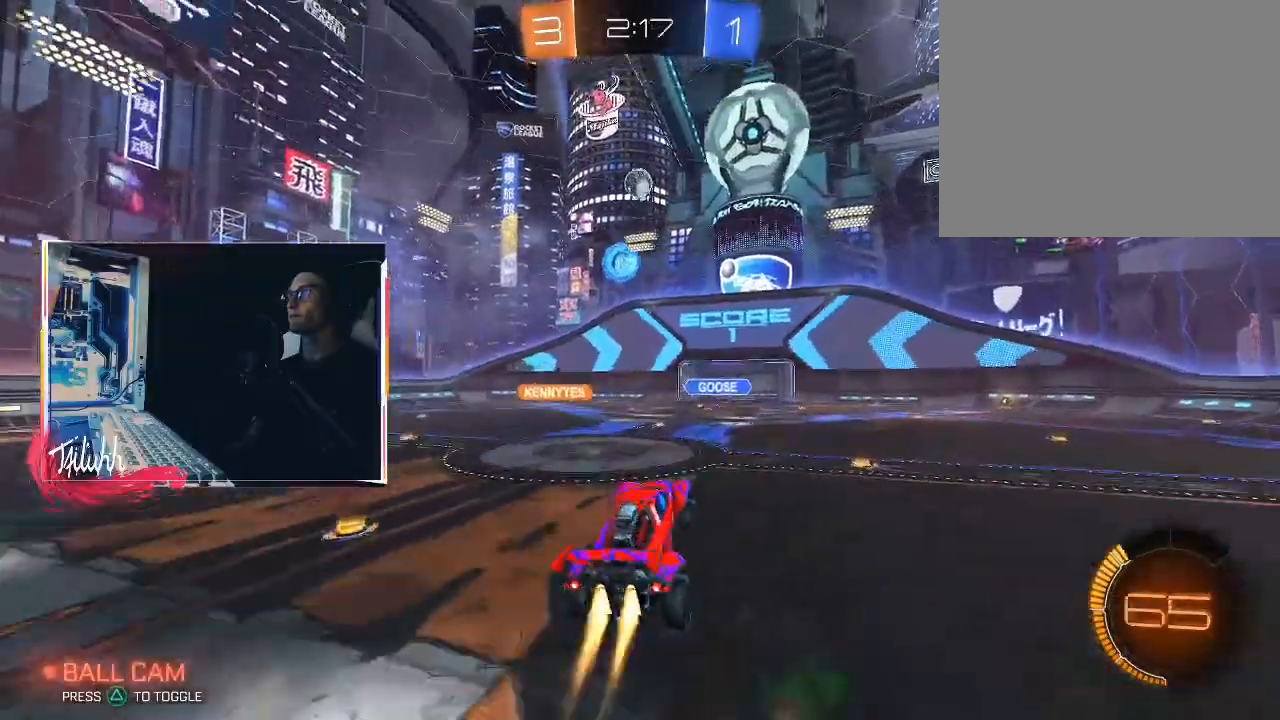
{"buttons": ["CIRCLE", "L1"], "left_stick": "up-left", "right_stick": "center", "events": [[117, "left_stick", "down-right"], [250, "L1", "down"], [267, "left_stick", "up-left"]]}
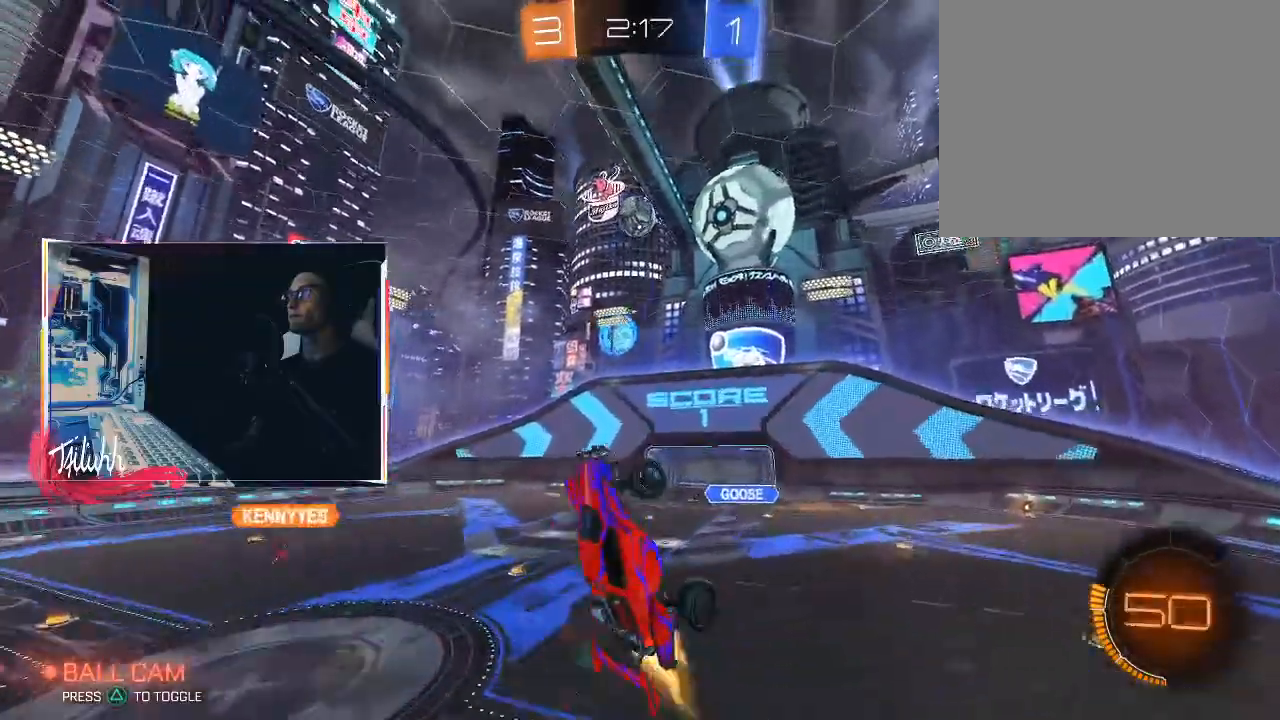
{"buttons": ["CIRCLE", "TRIANGLE"], "left_stick": "left", "right_stick": "center", "events": [[267, "L1", "up"], [350, "left_stick", "center"], [483, "left_stick", "left"], [500, "TRIANGLE", "down"]]}
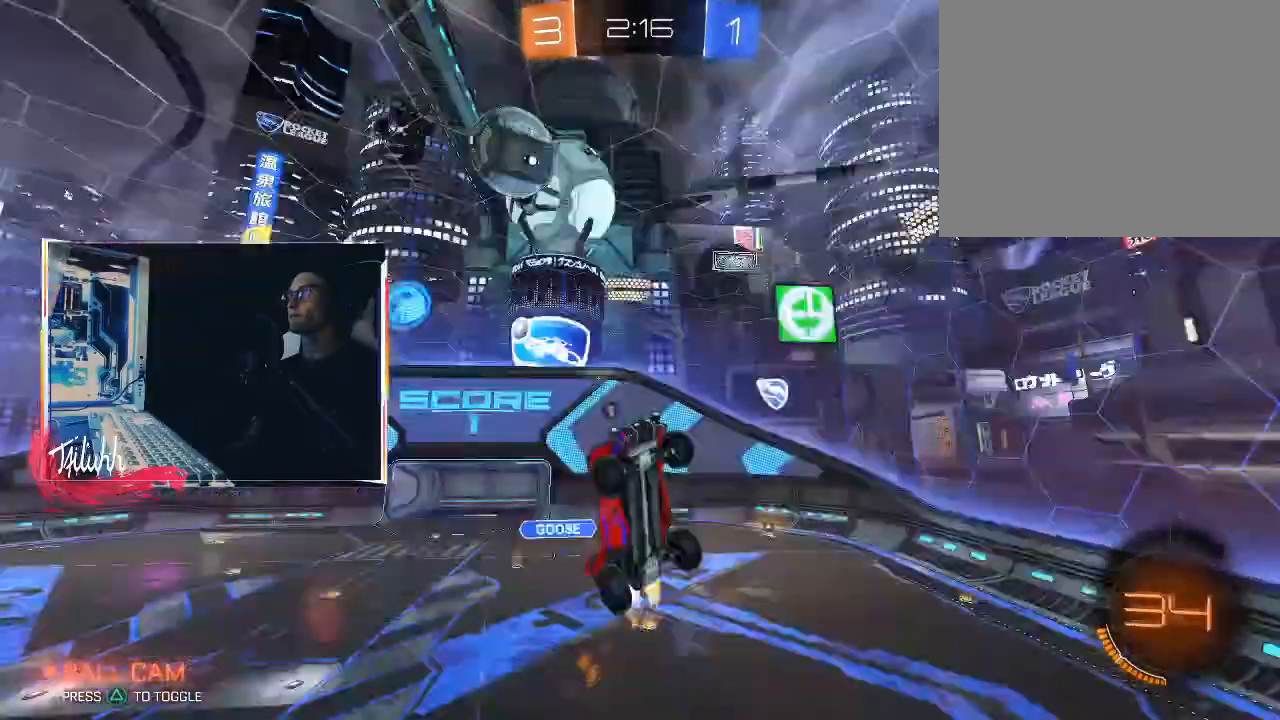
{"buttons": ["CIRCLE", "R1"], "left_stick": "down-right", "right_stick": "center", "events": [[50, "R1", "down"], [167, "TRIANGLE", "up"], [483, "left_stick", "down-right"]]}
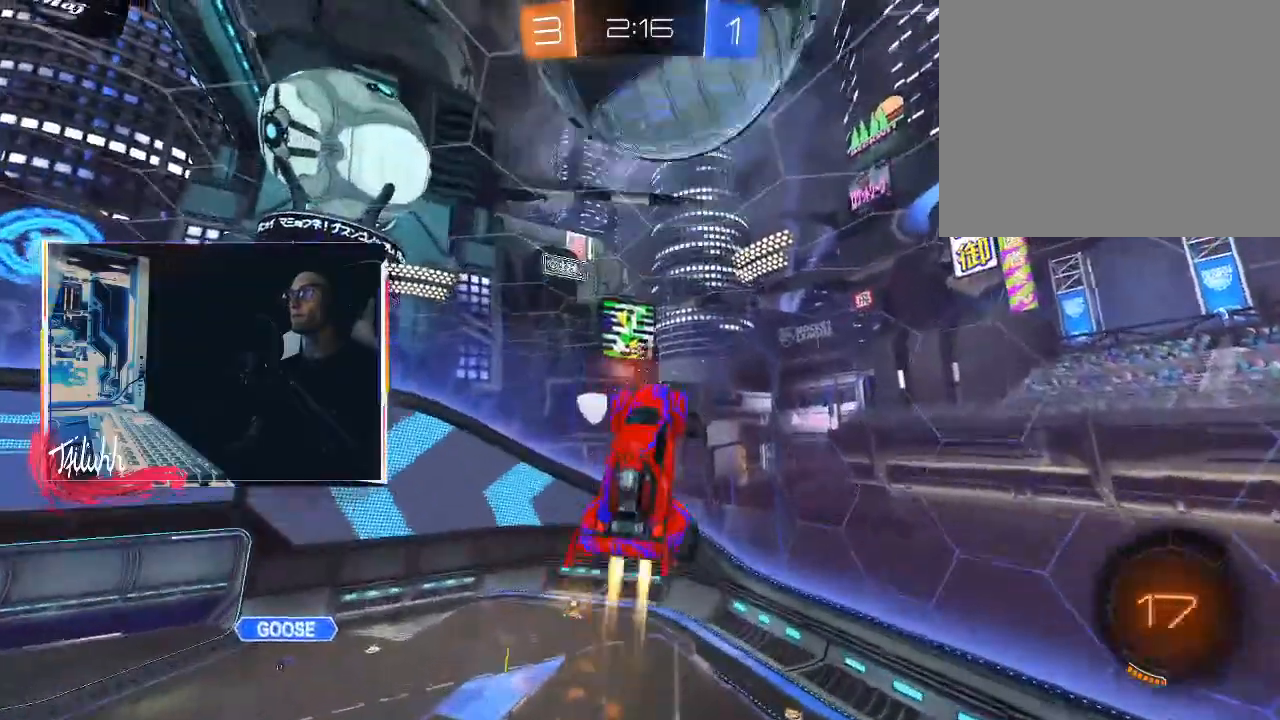
{"buttons": ["TRIANGLE"], "left_stick": "down-right", "right_stick": "center", "events": [[83, "CIRCLE", "up"], [83, "R1", "up"], [217, "L1", "down"], [317, "L1", "up"], [500, "TRIANGLE", "down"]]}
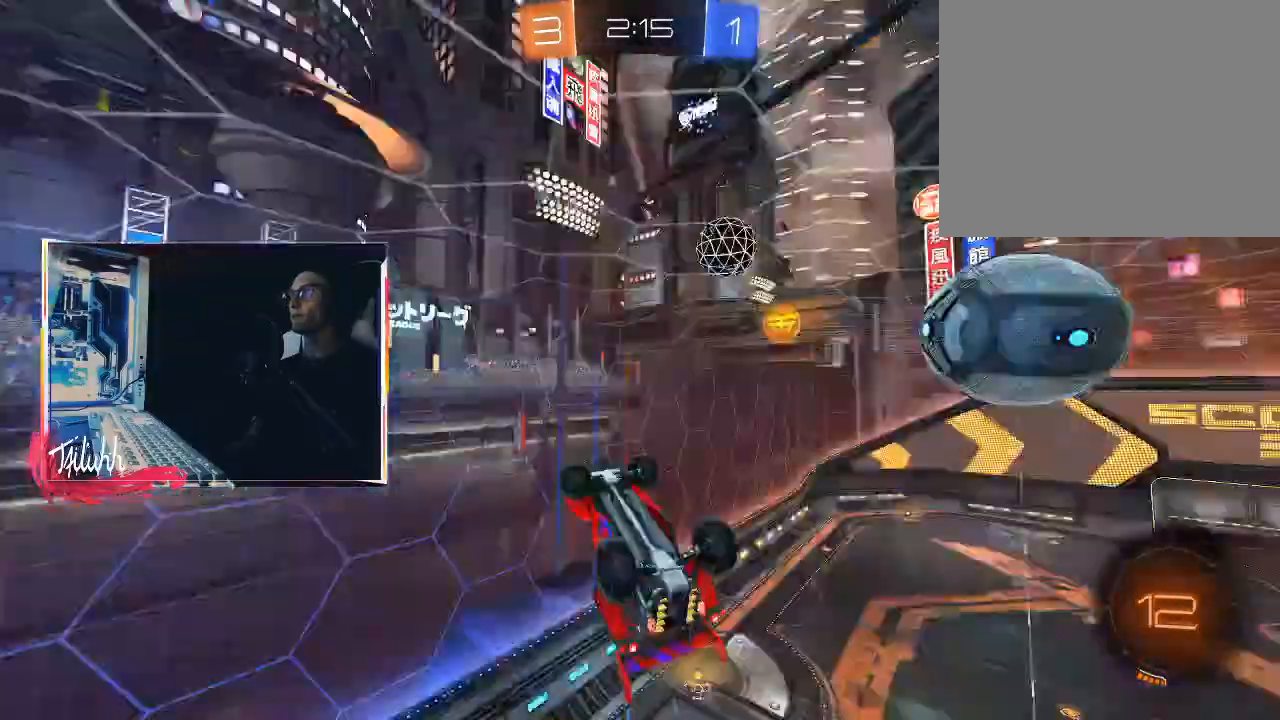
{"buttons": [], "left_stick": "center", "right_stick": "center", "events": [[67, "TRIANGLE", "up"], [117, "left_stick", "center"]]}
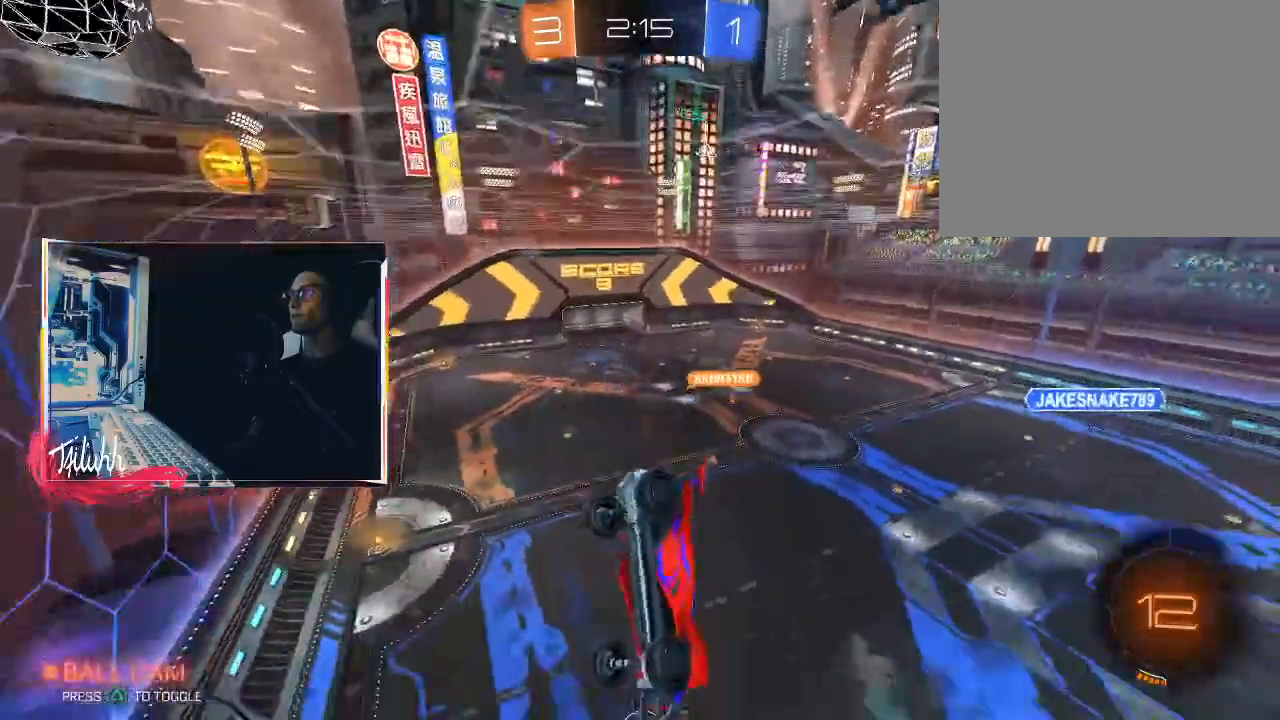
{"buttons": ["R2"], "left_stick": "center", "right_stick": "down-right", "events": [[83, "left_stick", "up-left"], [100, "R2", "down"], [150, "L1", "down"], [150, "right_stick", "down-right"], [183, "left_stick", "center"], [217, "L1", "up"]]}
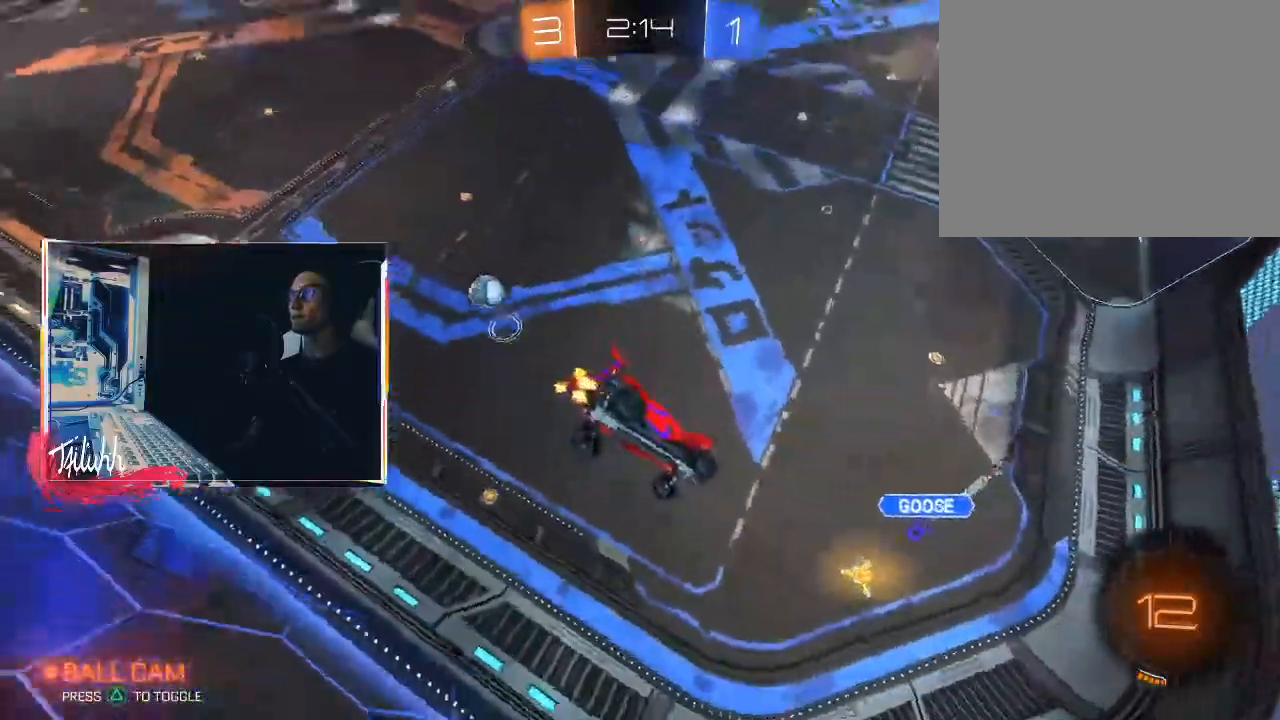
{"buttons": ["R2"], "left_stick": "center", "right_stick": "center", "events": [[50, "right_stick", "right"], [83, "L1", "down"], [83, "left_stick", "right"], [167, "left_stick", "center"], [167, "right_stick", "center"], [217, "L1", "up"], [250, "left_stick", "up-left"], [400, "left_stick", "center"]]}
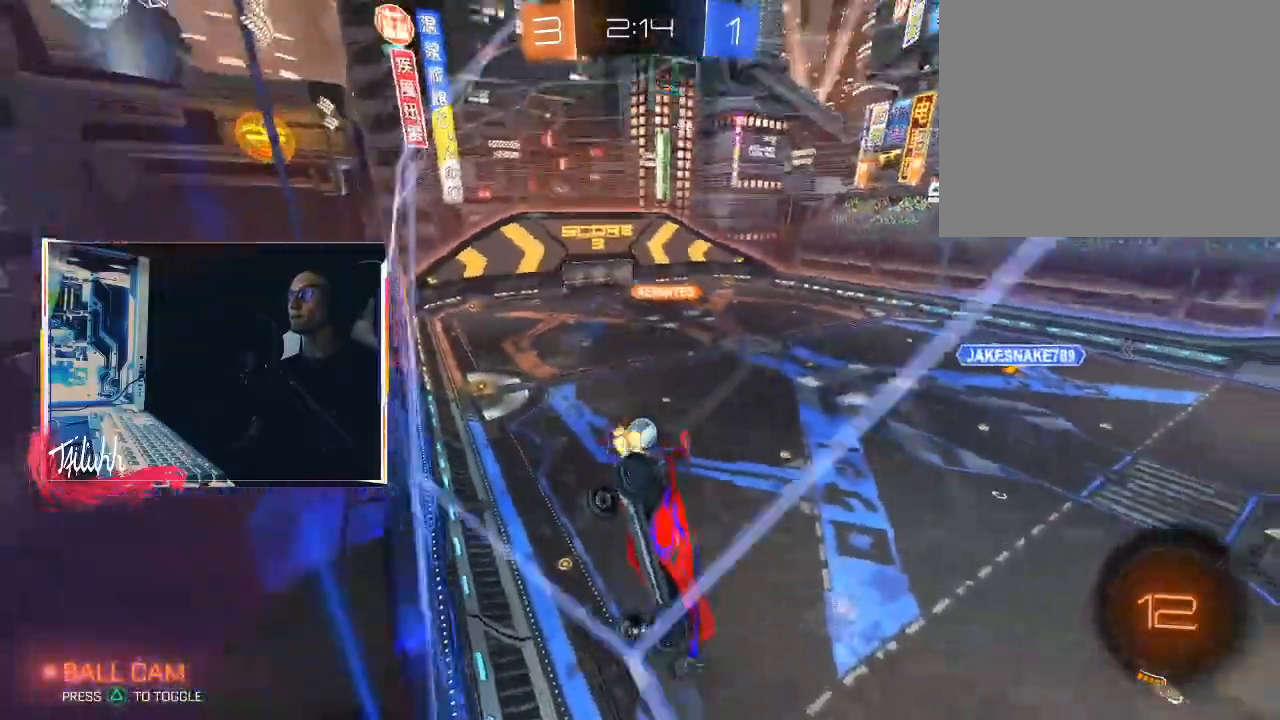
{"buttons": ["CIRCLE", "R2"], "left_stick": "center", "right_stick": "center", "events": [[100, "left_stick", "down-right"], [183, "CIRCLE", "down"], [283, "left_stick", "center"]]}